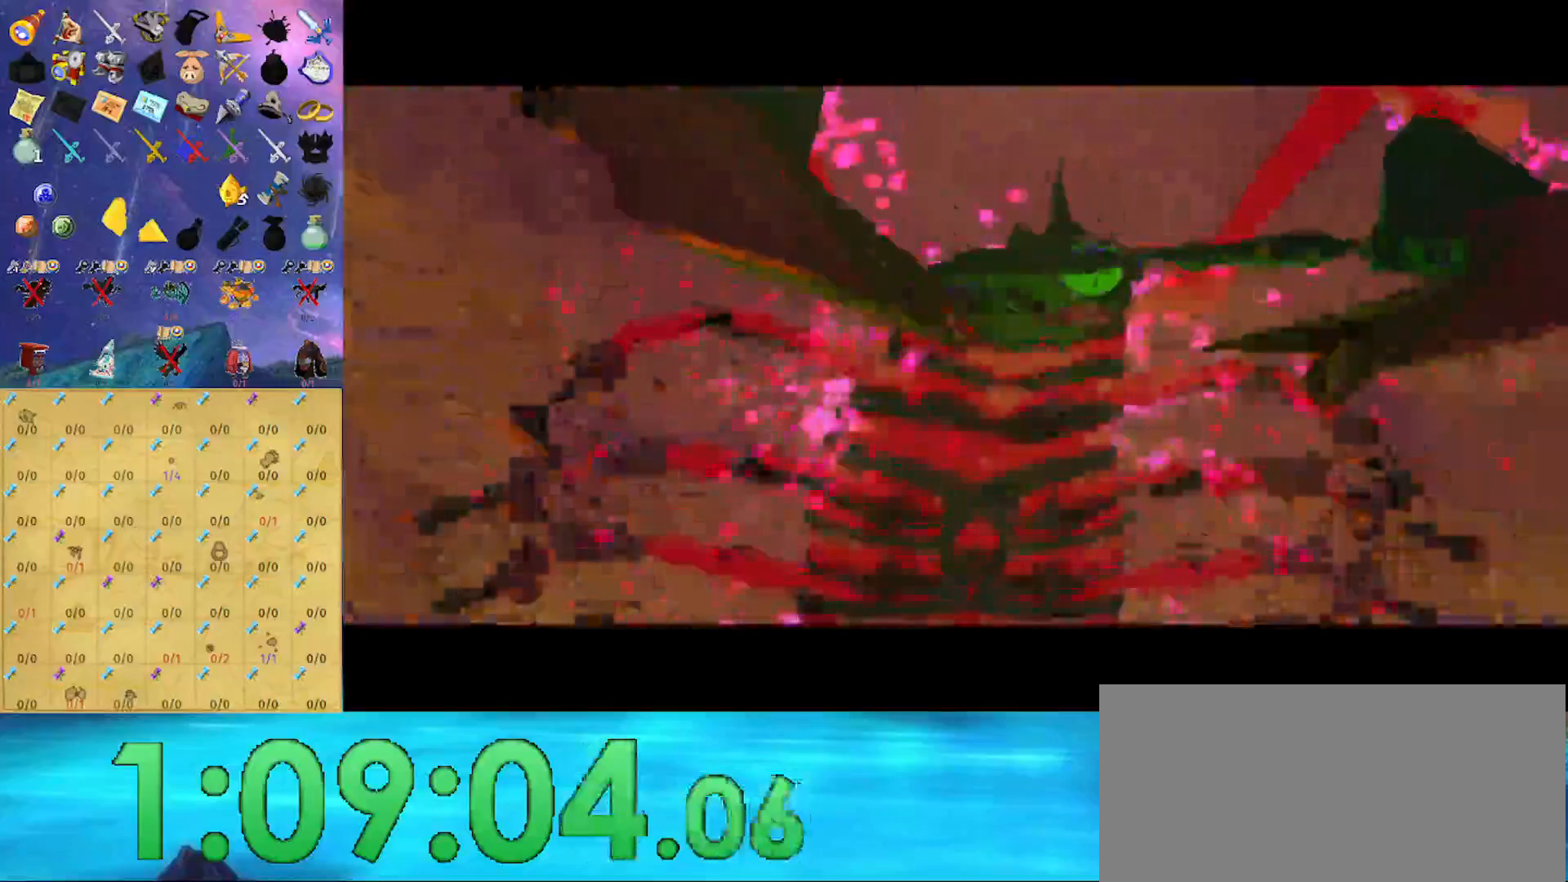
Gameplay with a controller (Nintendo layout); each line is a JSON object with the inputs held at the frame after it. "events" lists button and stick changes between this image and that frame as [ms after this image, input, new state], when the widget could be followed in between. Not read: L3 R3.
{"buttons": [], "left_stick": "down", "right_stick": "center", "events": [[67, "left_stick", "up"], [233, "left_stick", "center"], [433, "left_stick", "down"]]}
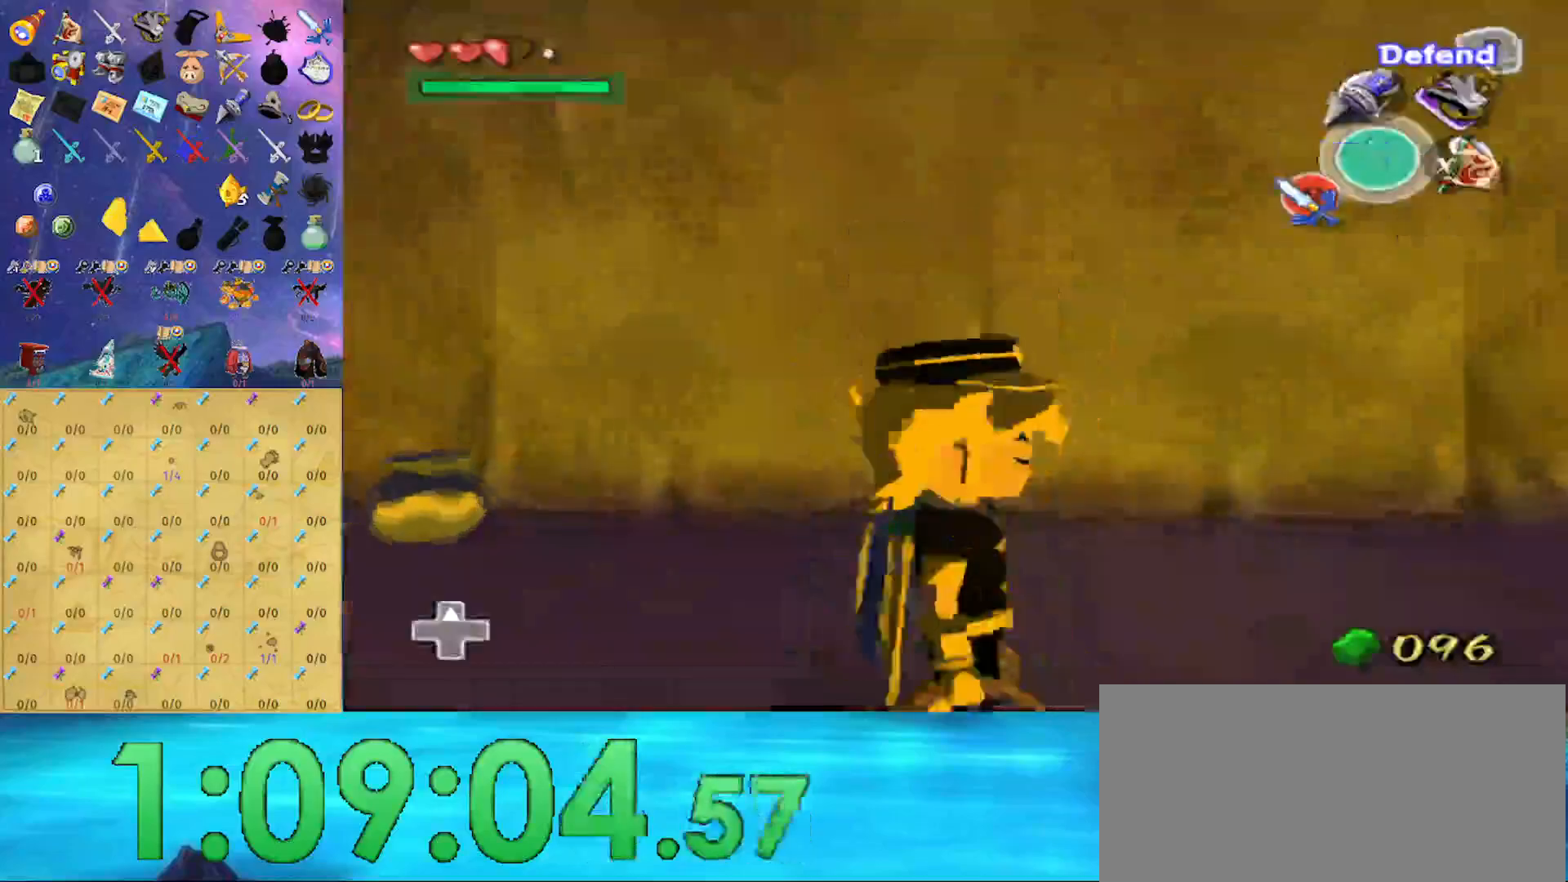
{"buttons": ["Y", "L1"], "left_stick": "center", "right_stick": "center", "events": [[33, "left_stick", "center"], [133, "Y", "down"], [167, "L1", "down"], [200, "Y", "up"], [333, "Y", "down"]]}
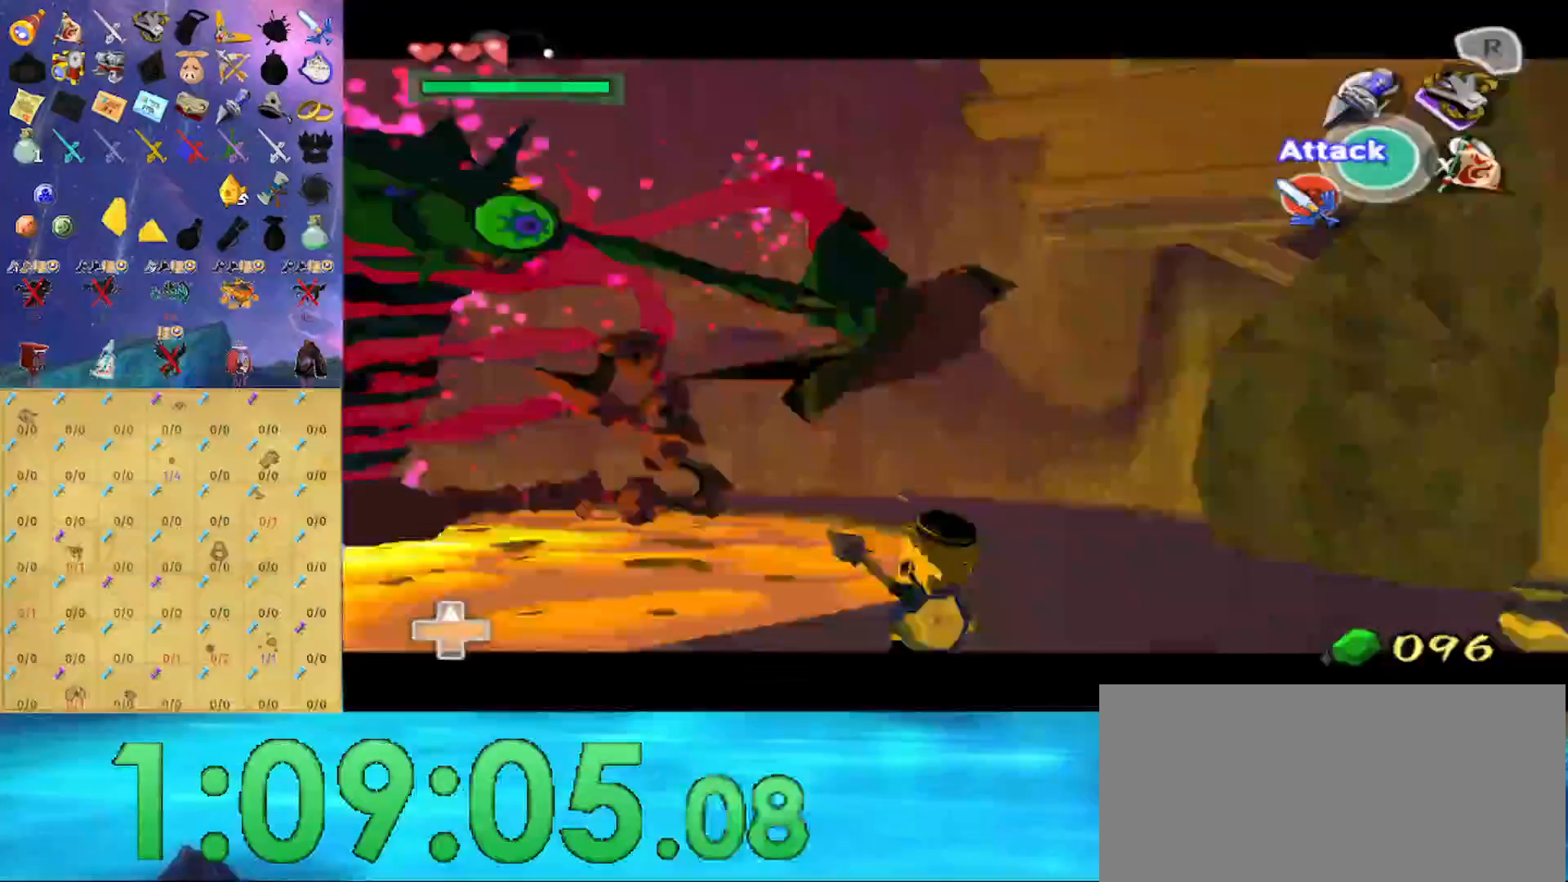
{"buttons": ["L1"], "left_stick": "center", "right_stick": "center", "events": [[300, "Y", "up"]]}
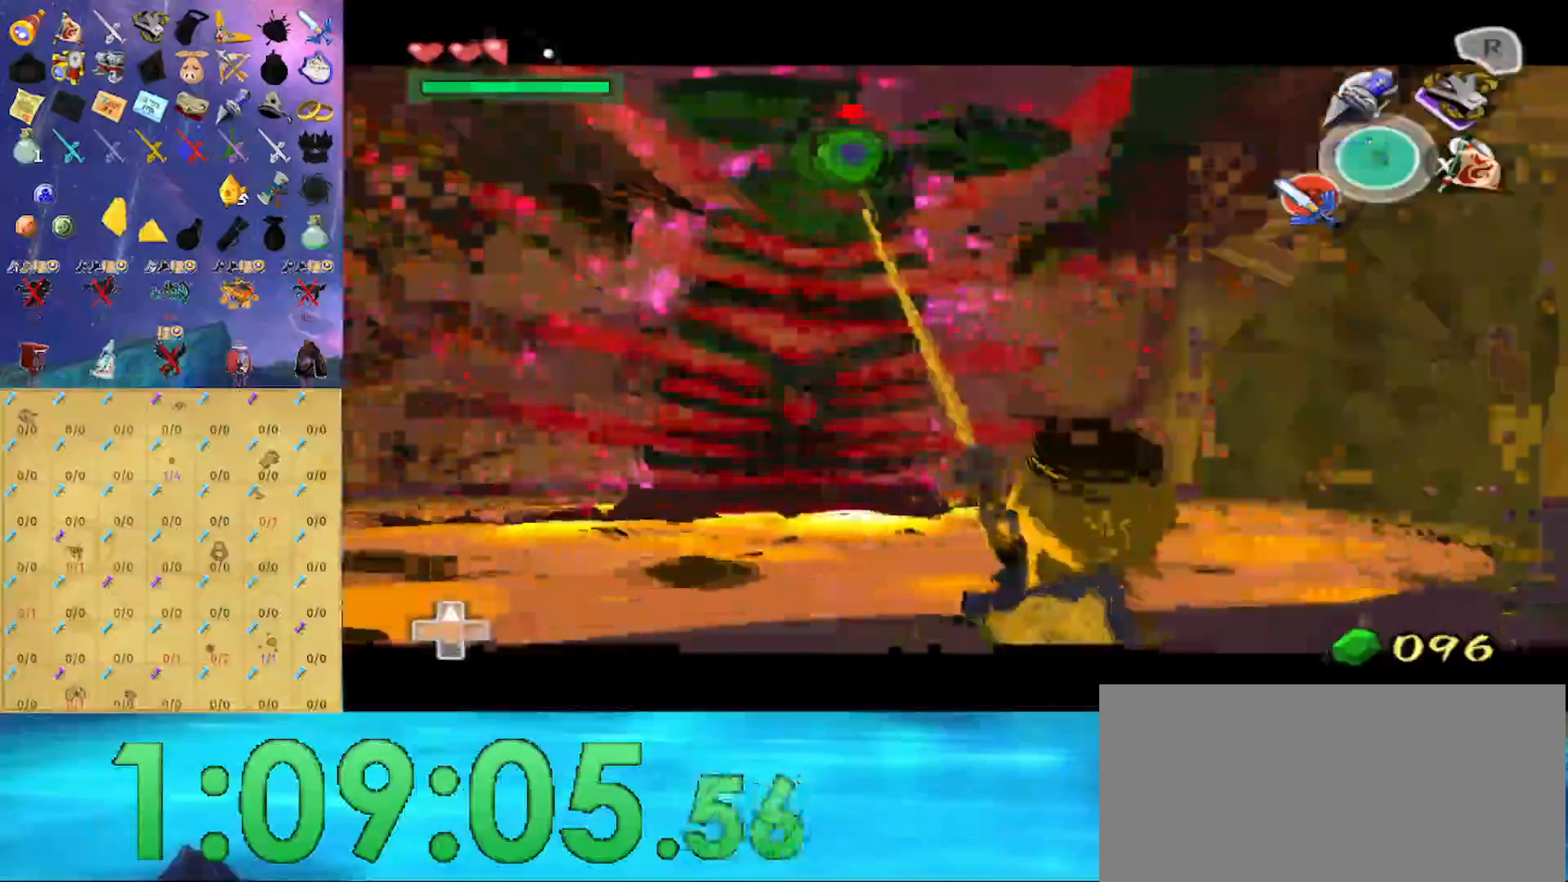
{"buttons": ["B", "L1"], "left_stick": "up-left", "right_stick": "center", "events": [[367, "left_stick", "up"], [467, "B", "down"], [500, "left_stick", "up-left"]]}
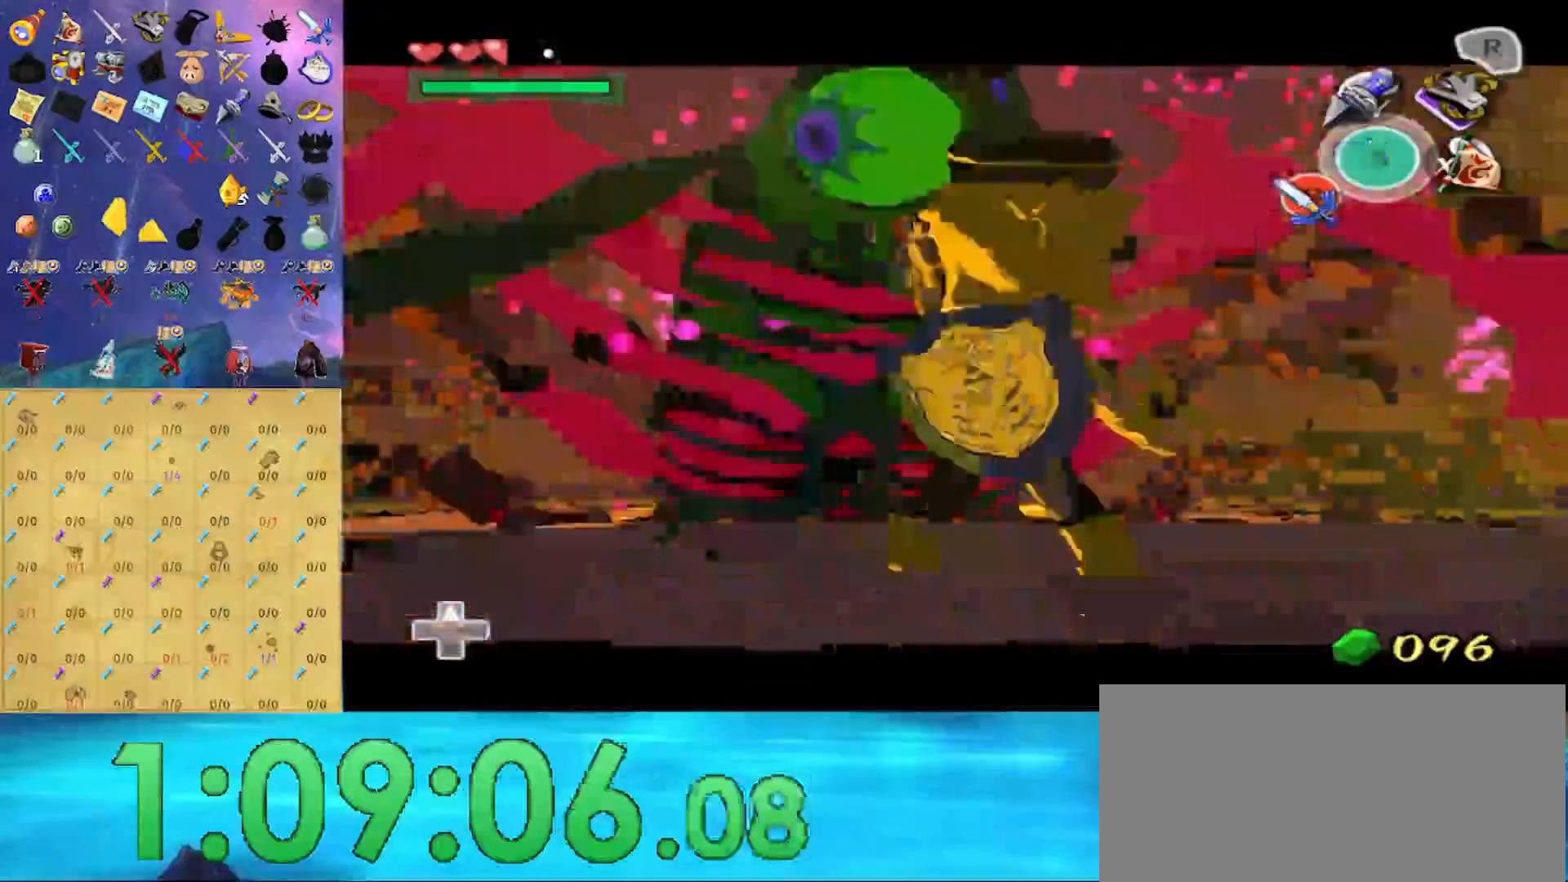
{"buttons": ["L1"], "left_stick": "up-right", "right_stick": "center", "events": [[33, "B", "up"], [33, "left_stick", "up"], [67, "left_stick", "down"], [167, "left_stick", "right"], [233, "left_stick", "up"], [333, "left_stick", "down-left"], [467, "left_stick", "up-right"]]}
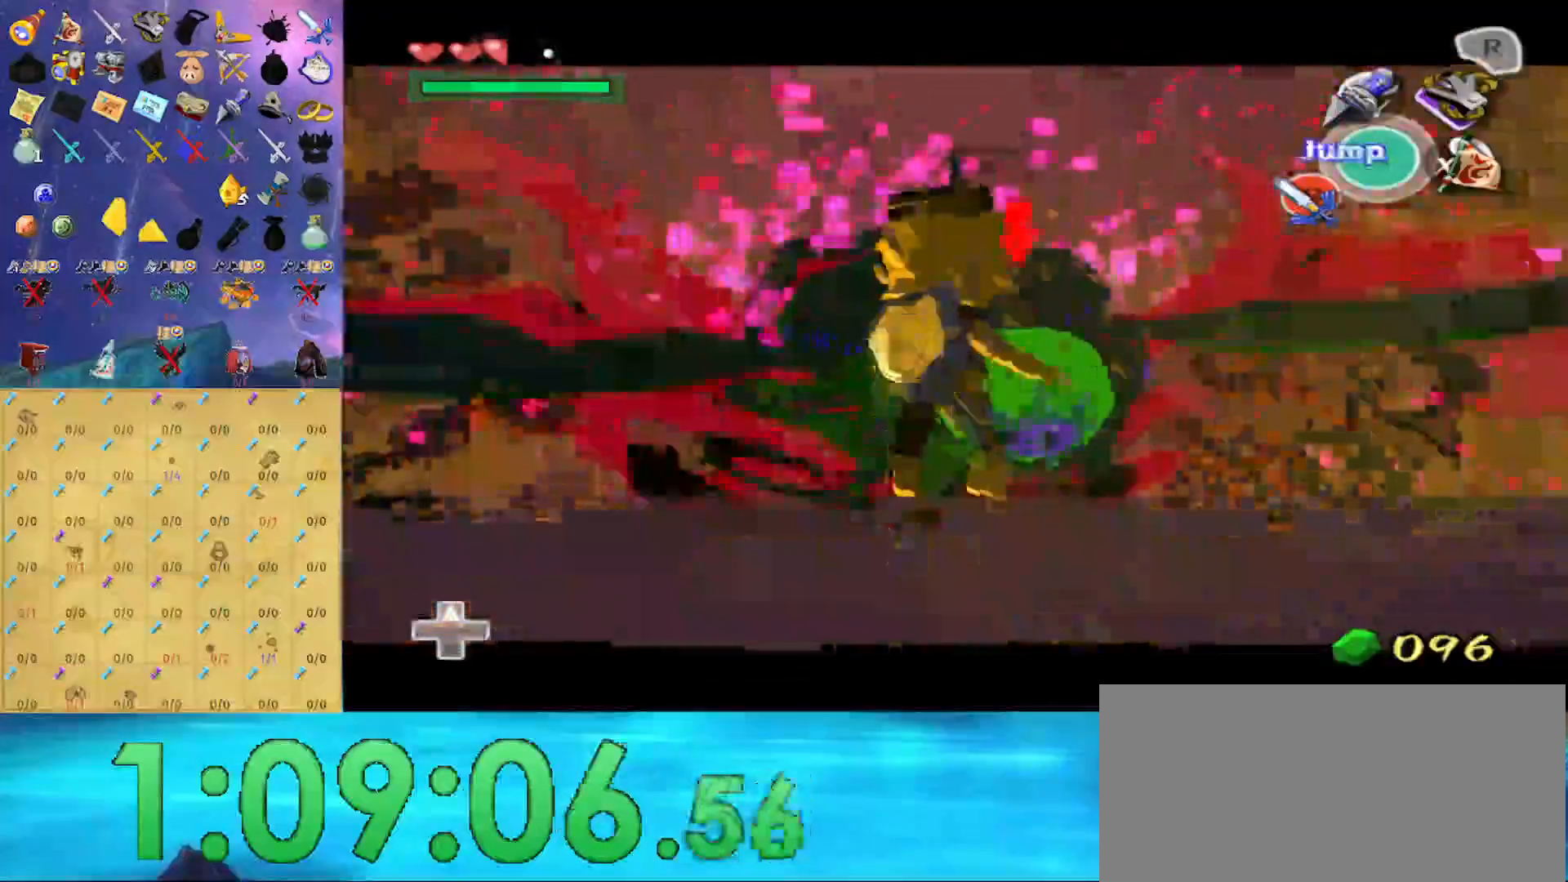
{"buttons": ["L1"], "left_stick": "up-left", "right_stick": "center", "events": [[33, "B", "down"], [67, "left_stick", "up"], [100, "B", "up"], [233, "left_stick", "left"], [333, "left_stick", "down"], [400, "left_stick", "right"], [500, "left_stick", "up-left"]]}
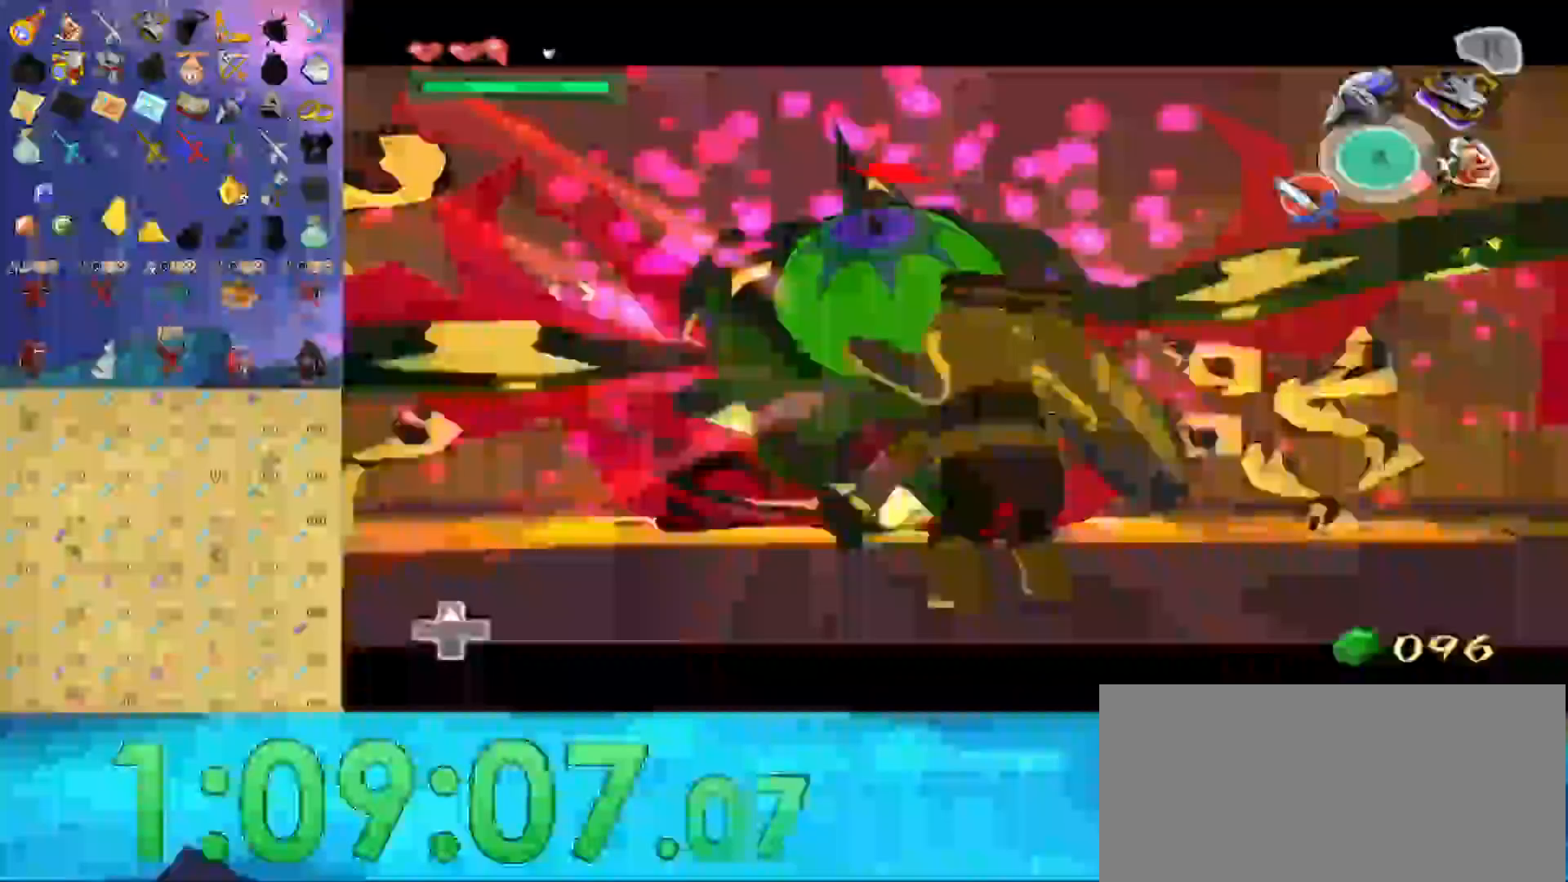
{"buttons": ["L1"], "left_stick": "up", "right_stick": "center", "events": [[67, "B", "down"], [67, "left_stick", "down"], [133, "left_stick", "right"], [167, "B", "up"], [267, "left_stick", "up"]]}
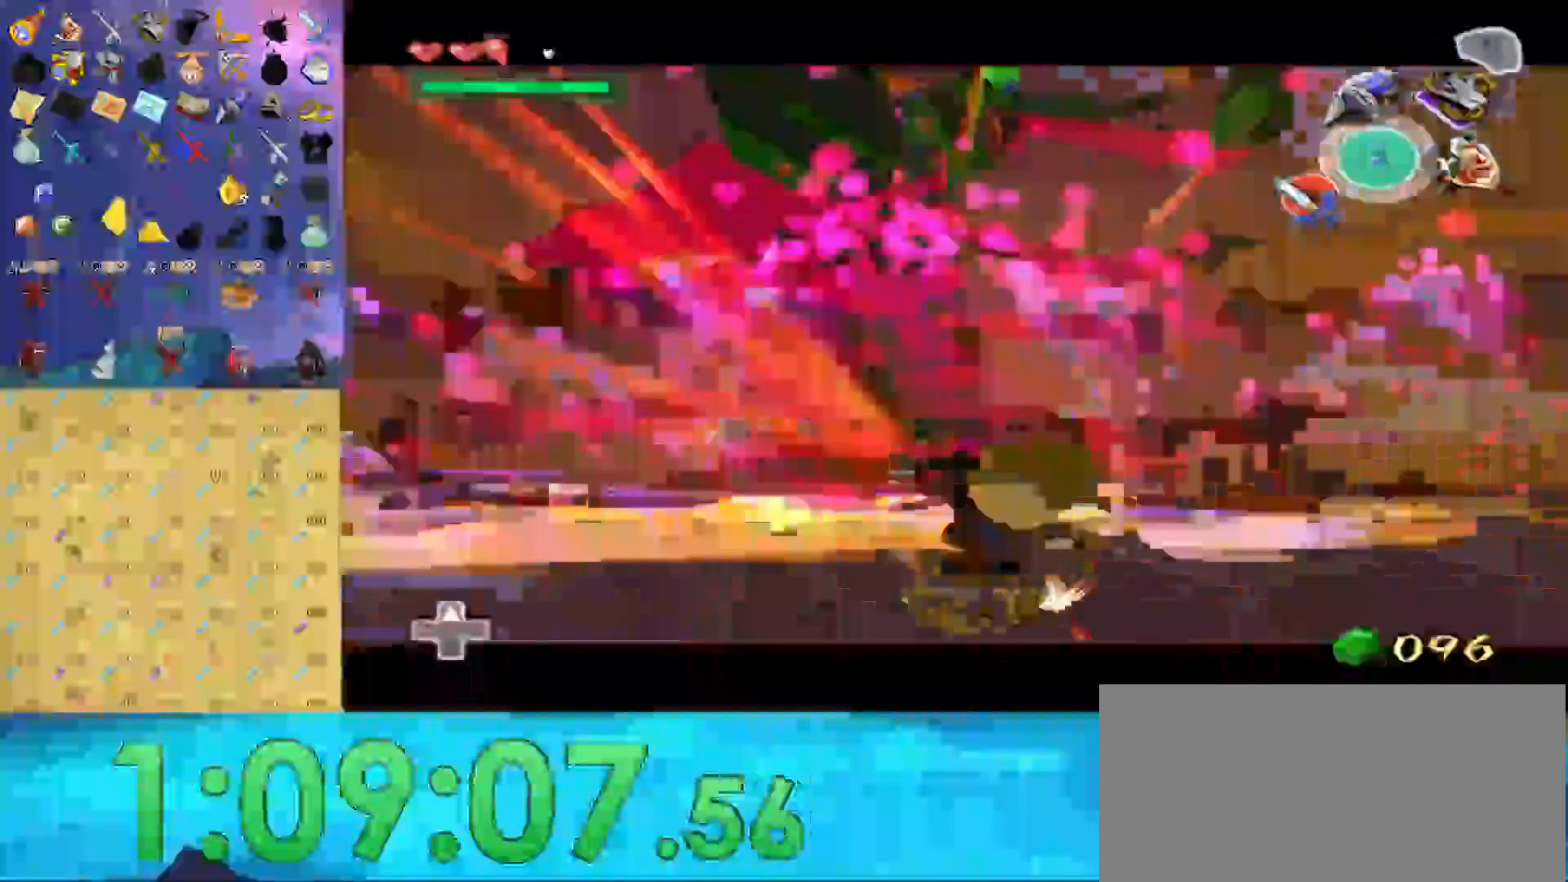
{"buttons": [], "left_stick": "center", "right_stick": "center", "events": [[300, "left_stick", "center"], [333, "L1", "up"]]}
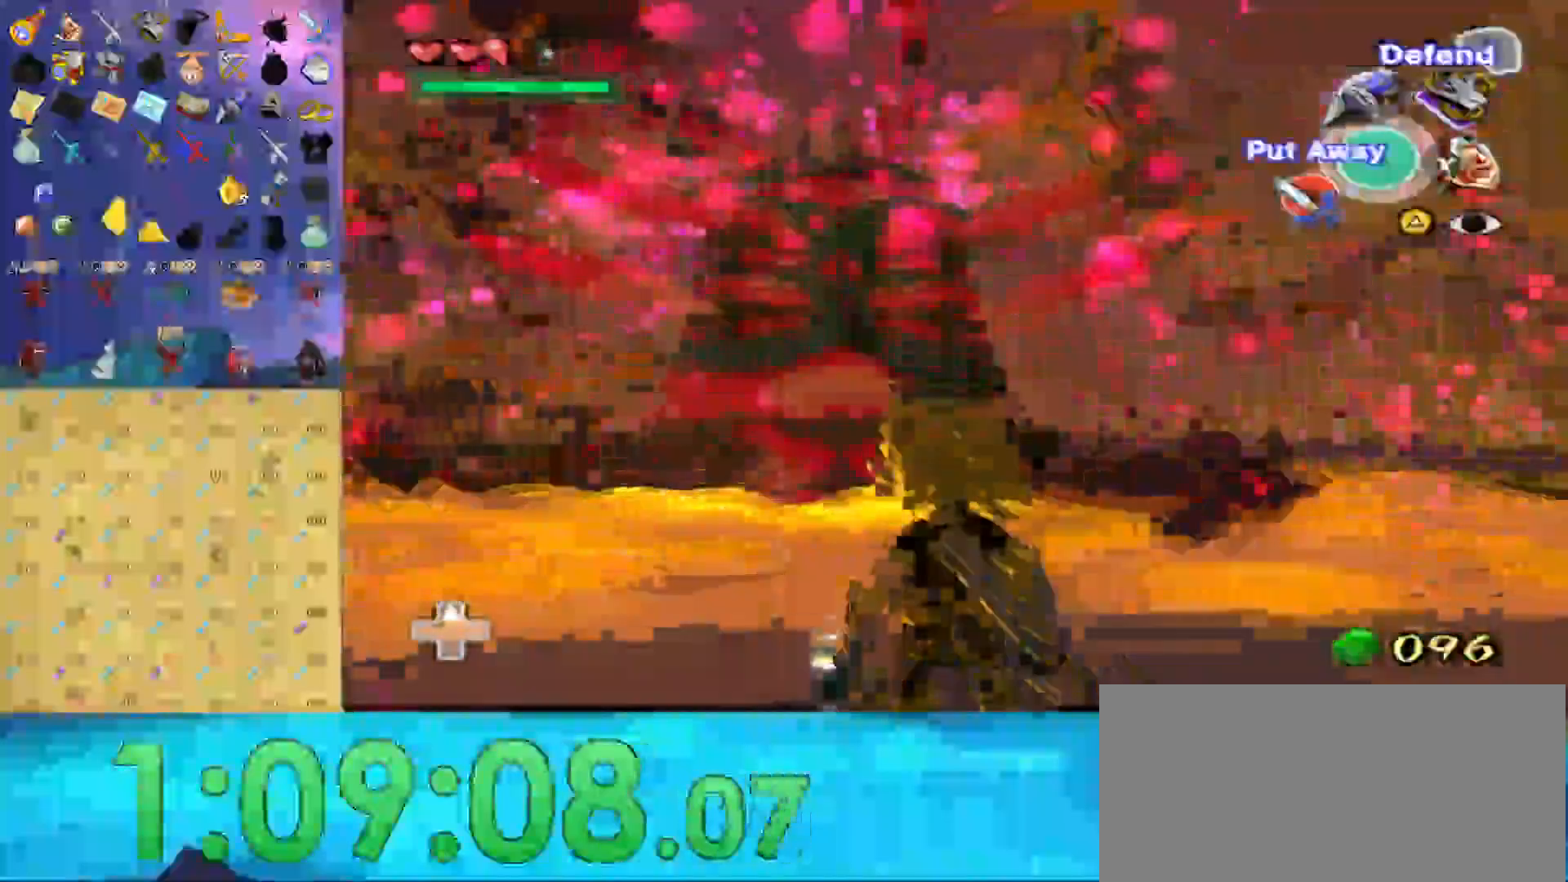
{"buttons": ["Y", "L1"], "left_stick": "center", "right_stick": "center", "events": [[167, "L1", "down"], [300, "Y", "down"]]}
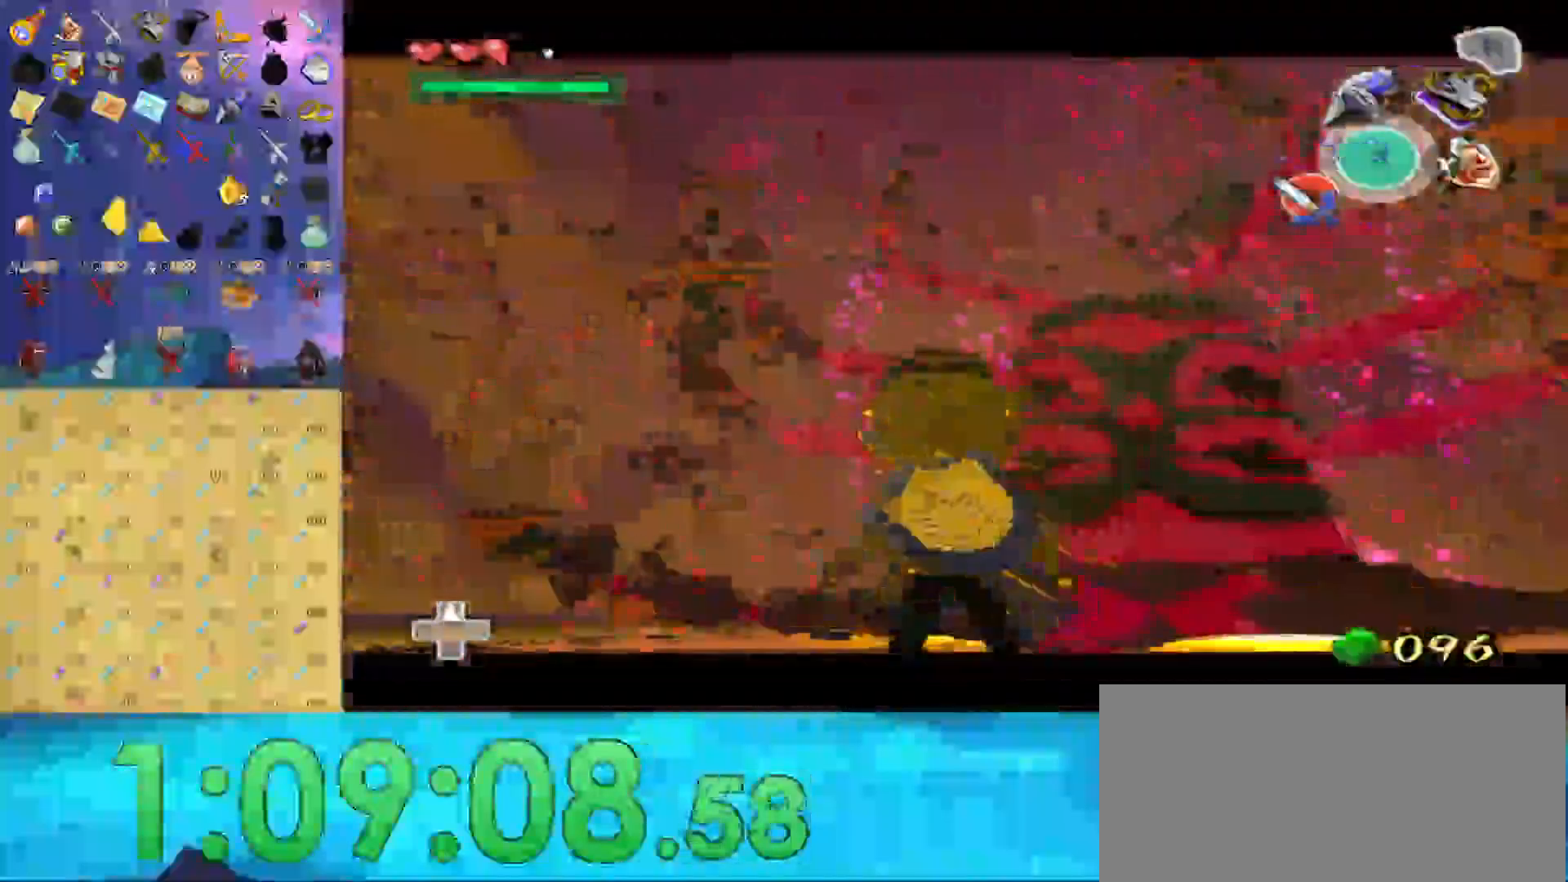
{"buttons": ["Y", "L1"], "left_stick": "center", "right_stick": "center", "events": [[67, "left_stick", "down"], [267, "left_stick", "center"], [333, "L1", "up"], [467, "L1", "down"]]}
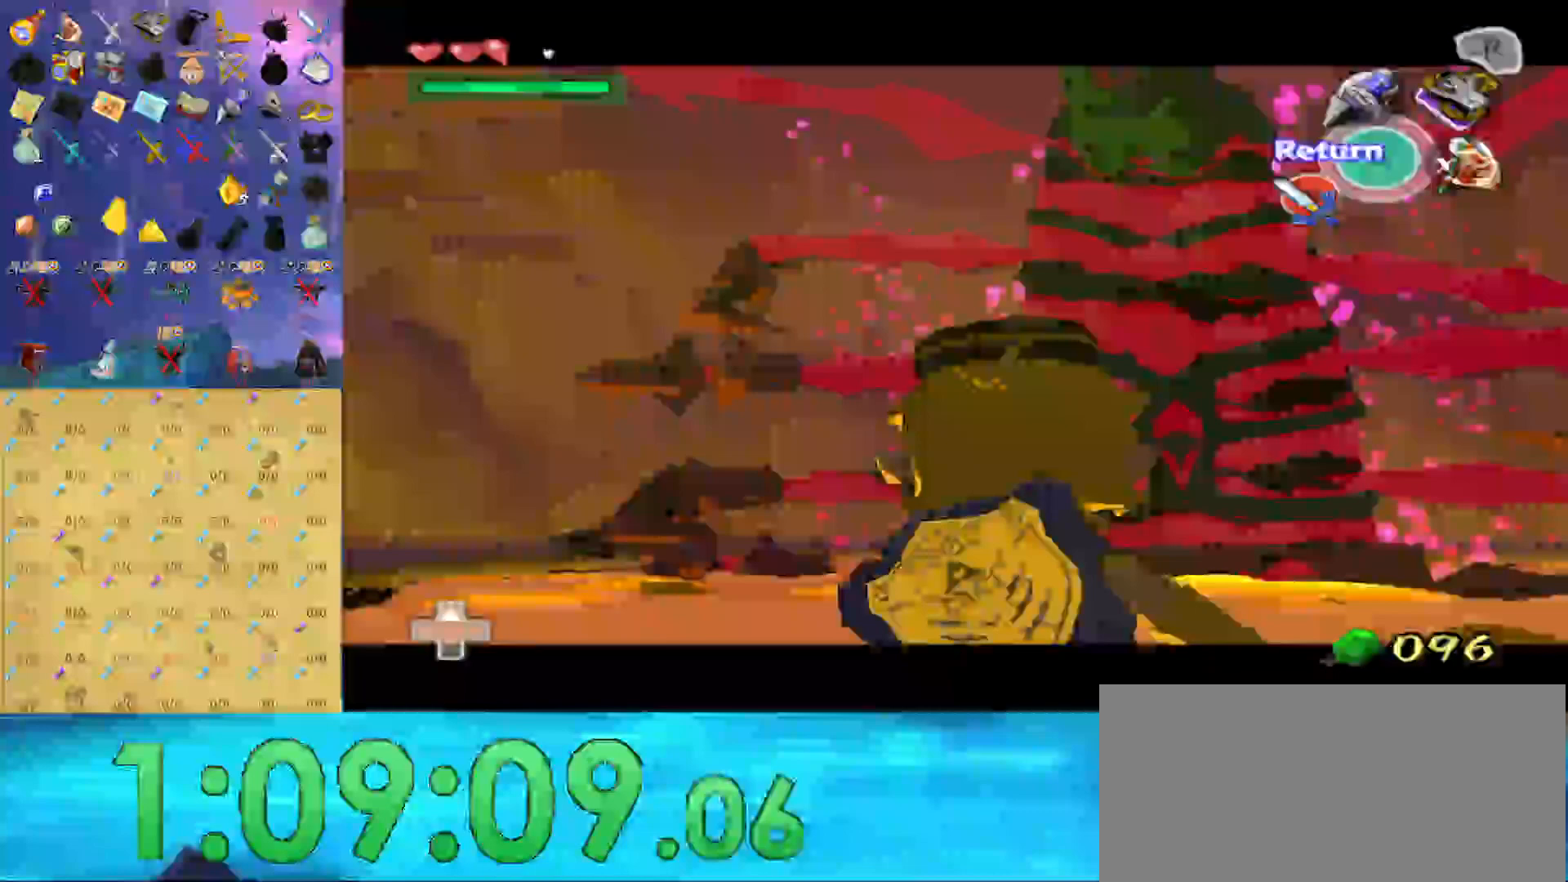
{"buttons": ["Y", "L1"], "left_stick": "up", "right_stick": "center", "events": [[400, "left_stick", "up"]]}
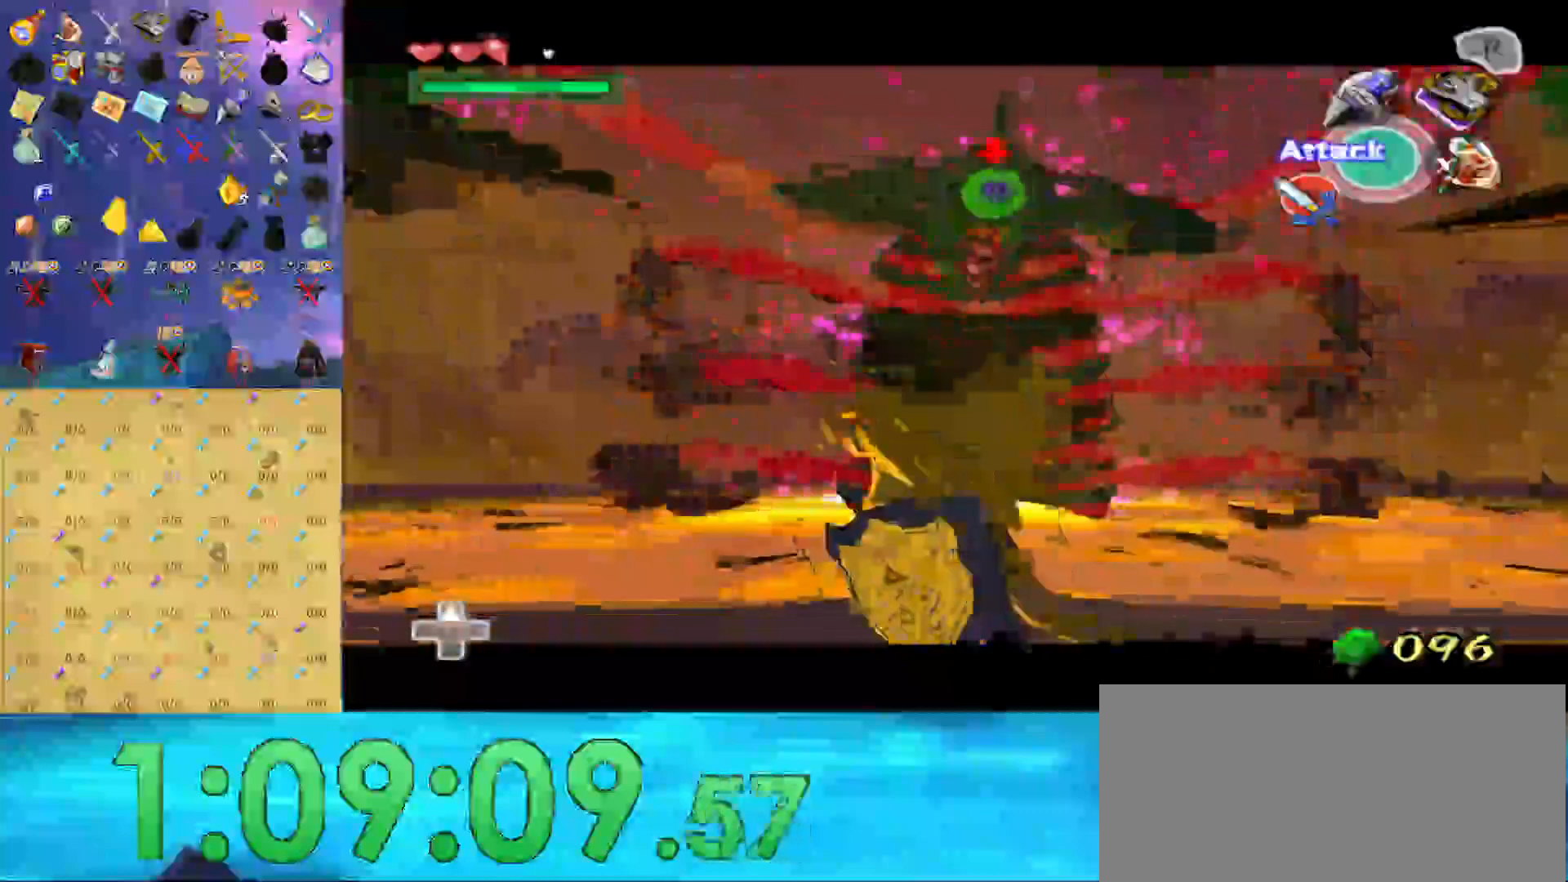
{"buttons": ["Y", "L1"], "left_stick": "center", "right_stick": "center", "events": [[333, "left_stick", "center"]]}
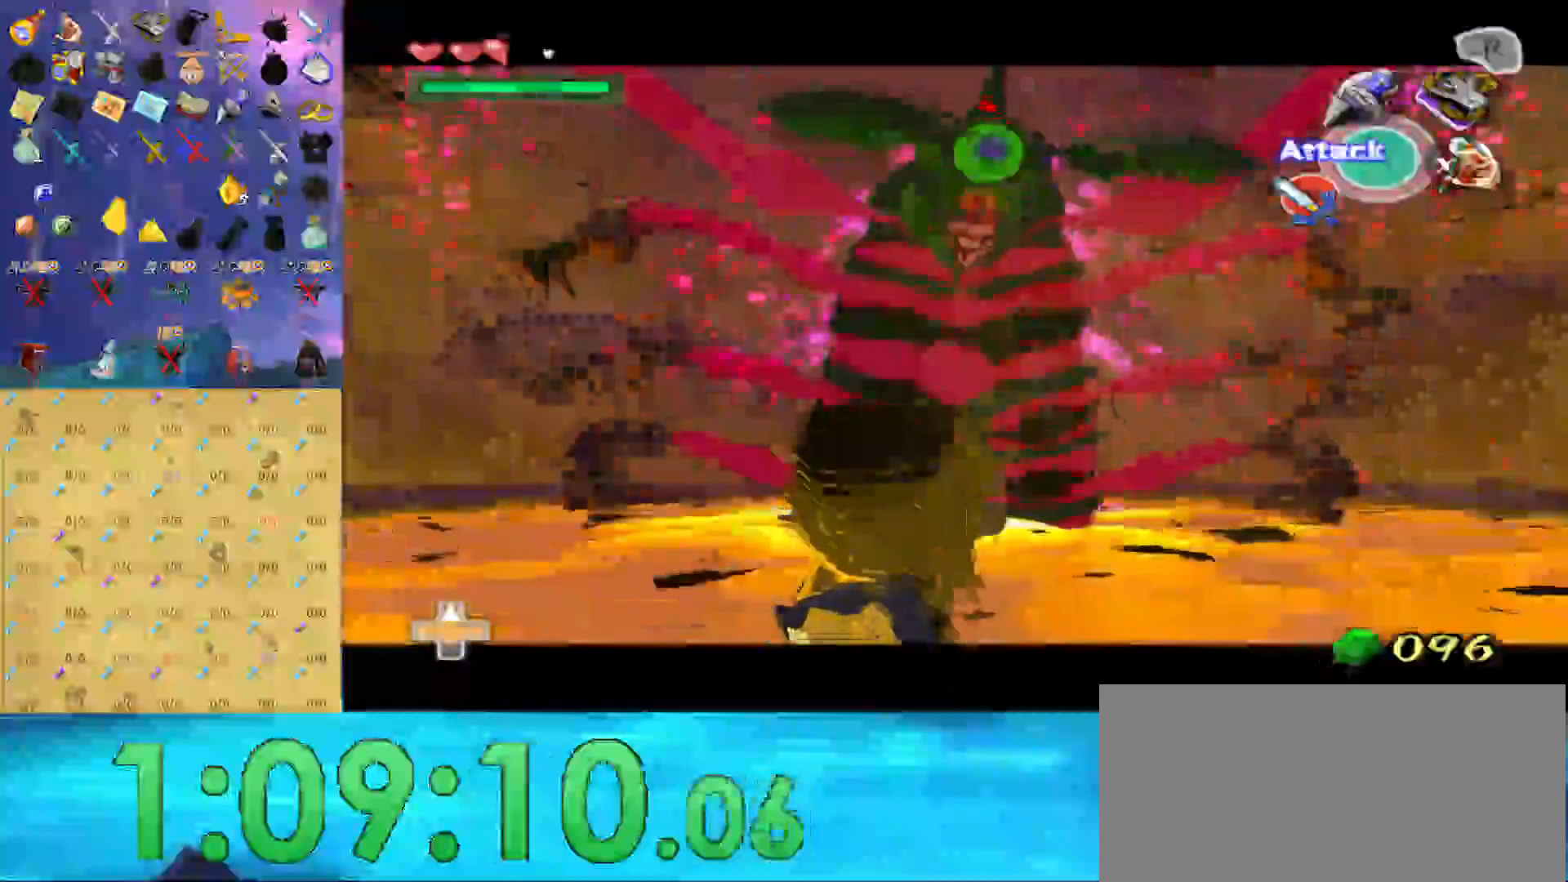
{"buttons": ["Y", "L1"], "left_stick": "center", "right_stick": "center", "events": []}
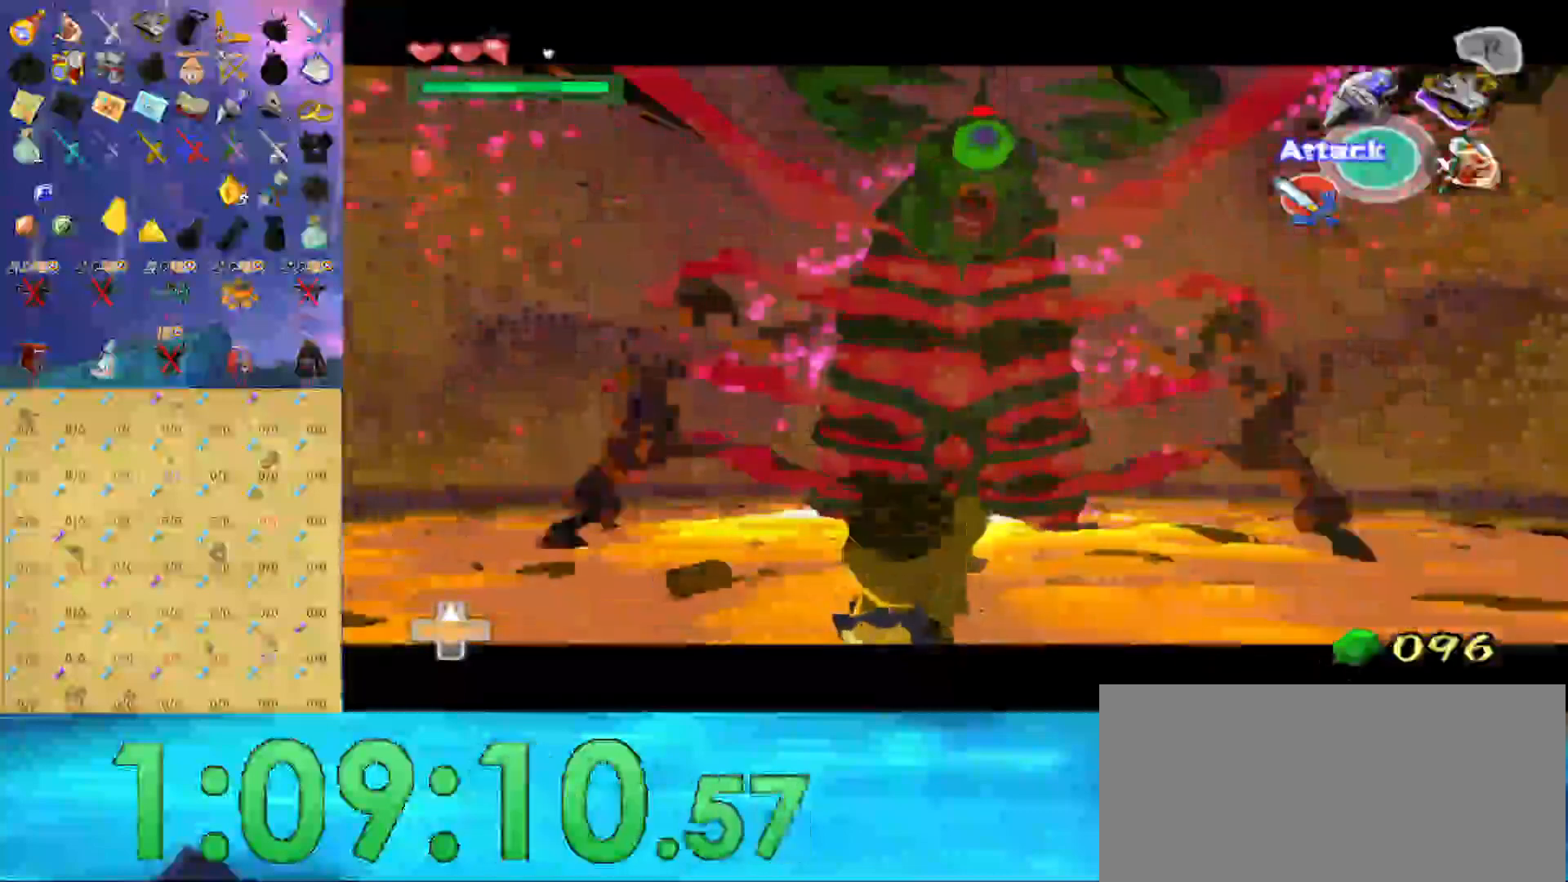
{"buttons": ["L1"], "left_stick": "center", "right_stick": "center", "events": [[200, "Y", "up"]]}
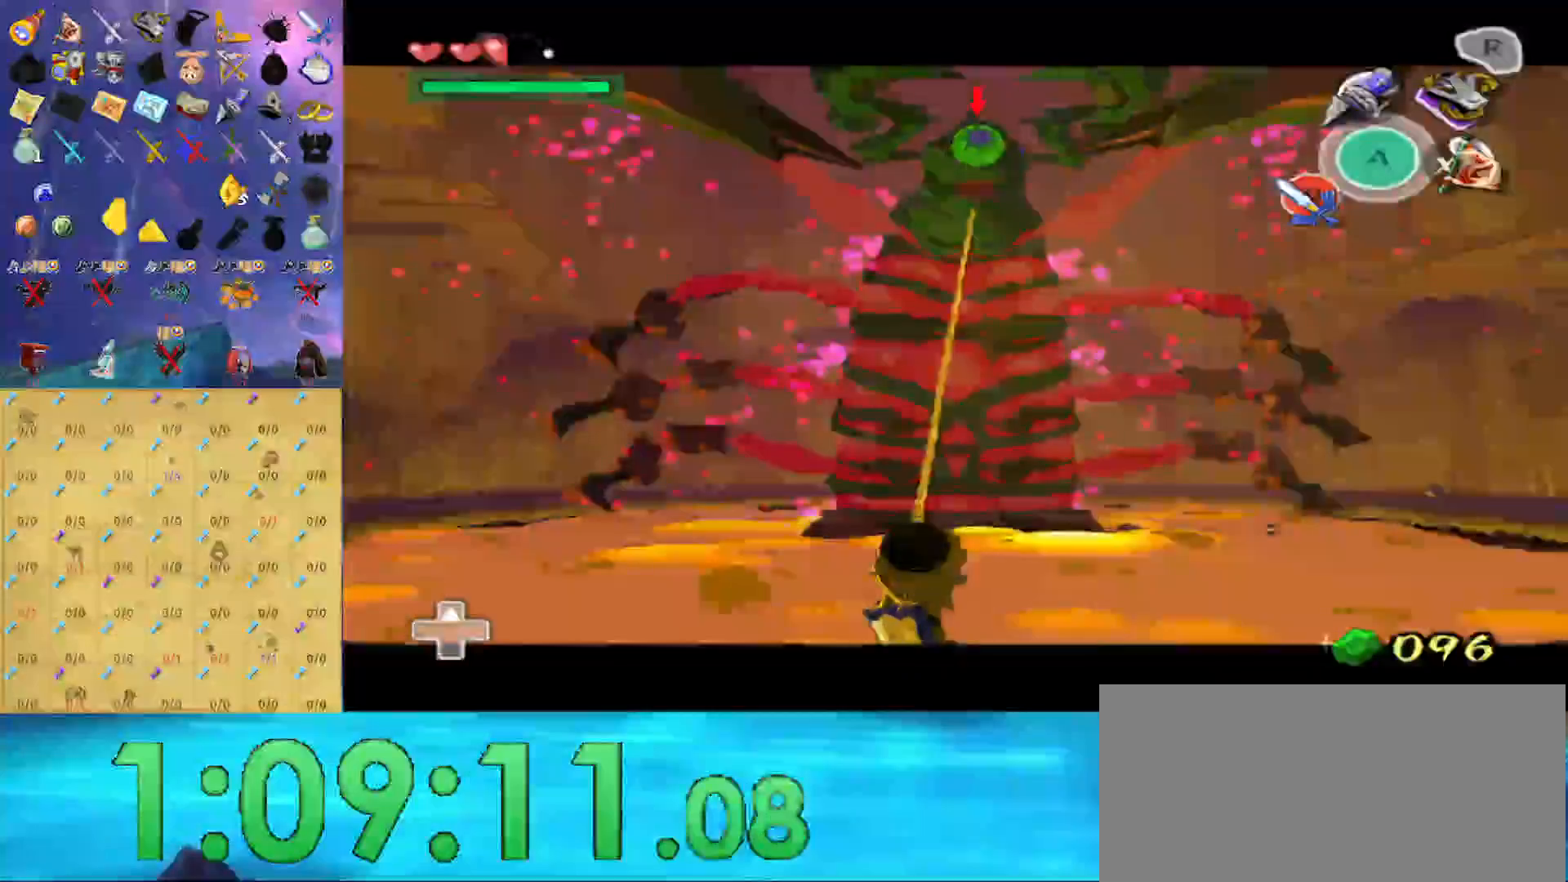
{"buttons": ["Y", "L1"], "left_stick": "center", "right_stick": "center", "events": [[500, "Y", "down"]]}
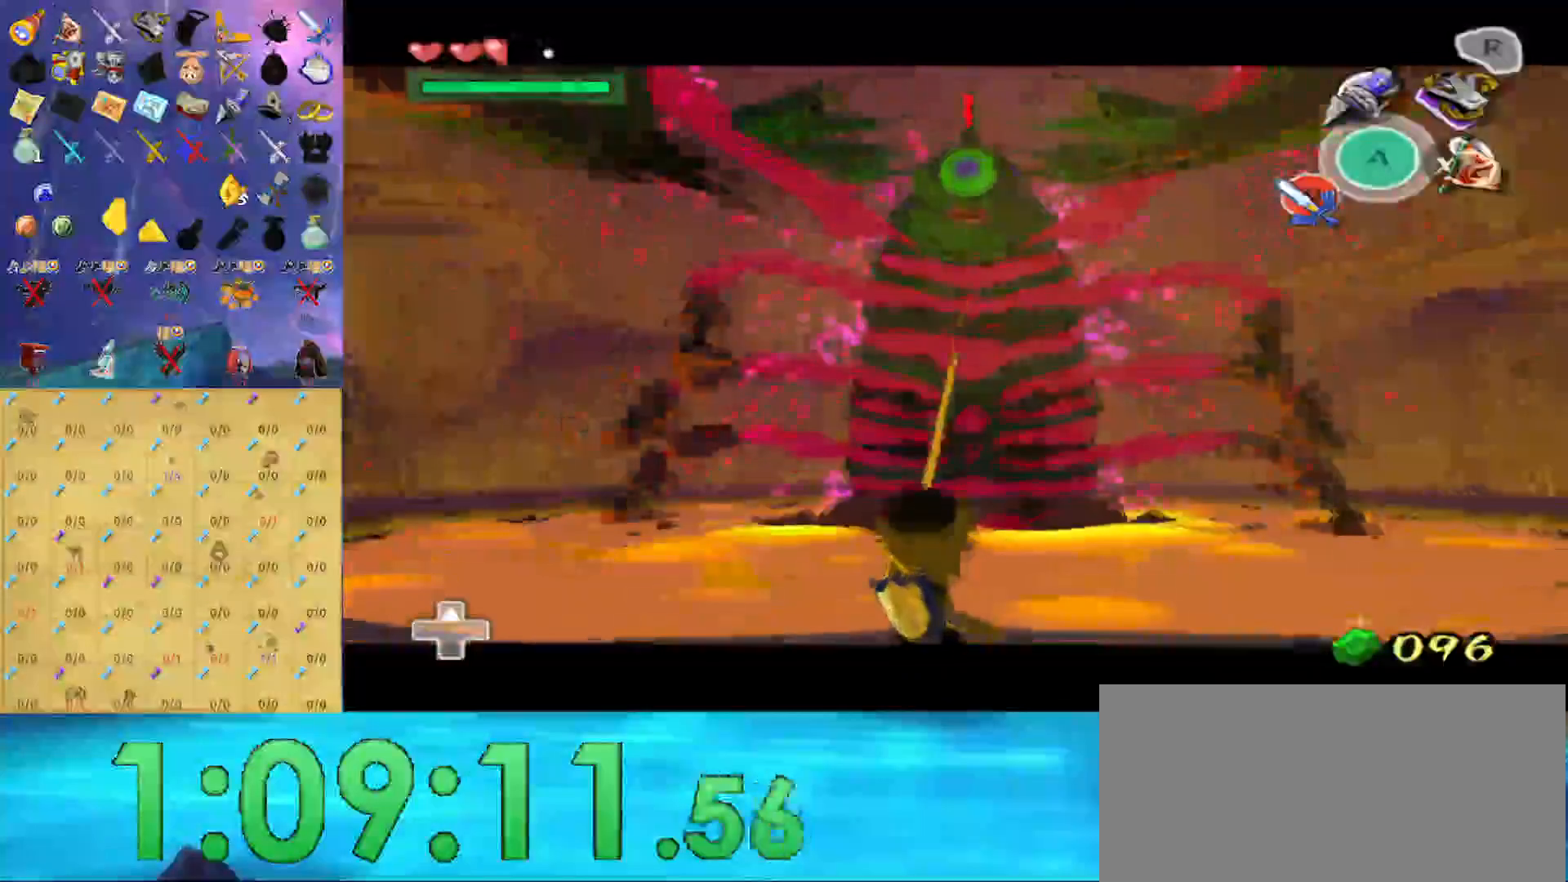
{"buttons": ["L1"], "left_stick": "center", "right_stick": "center", "events": [[333, "Y", "up"]]}
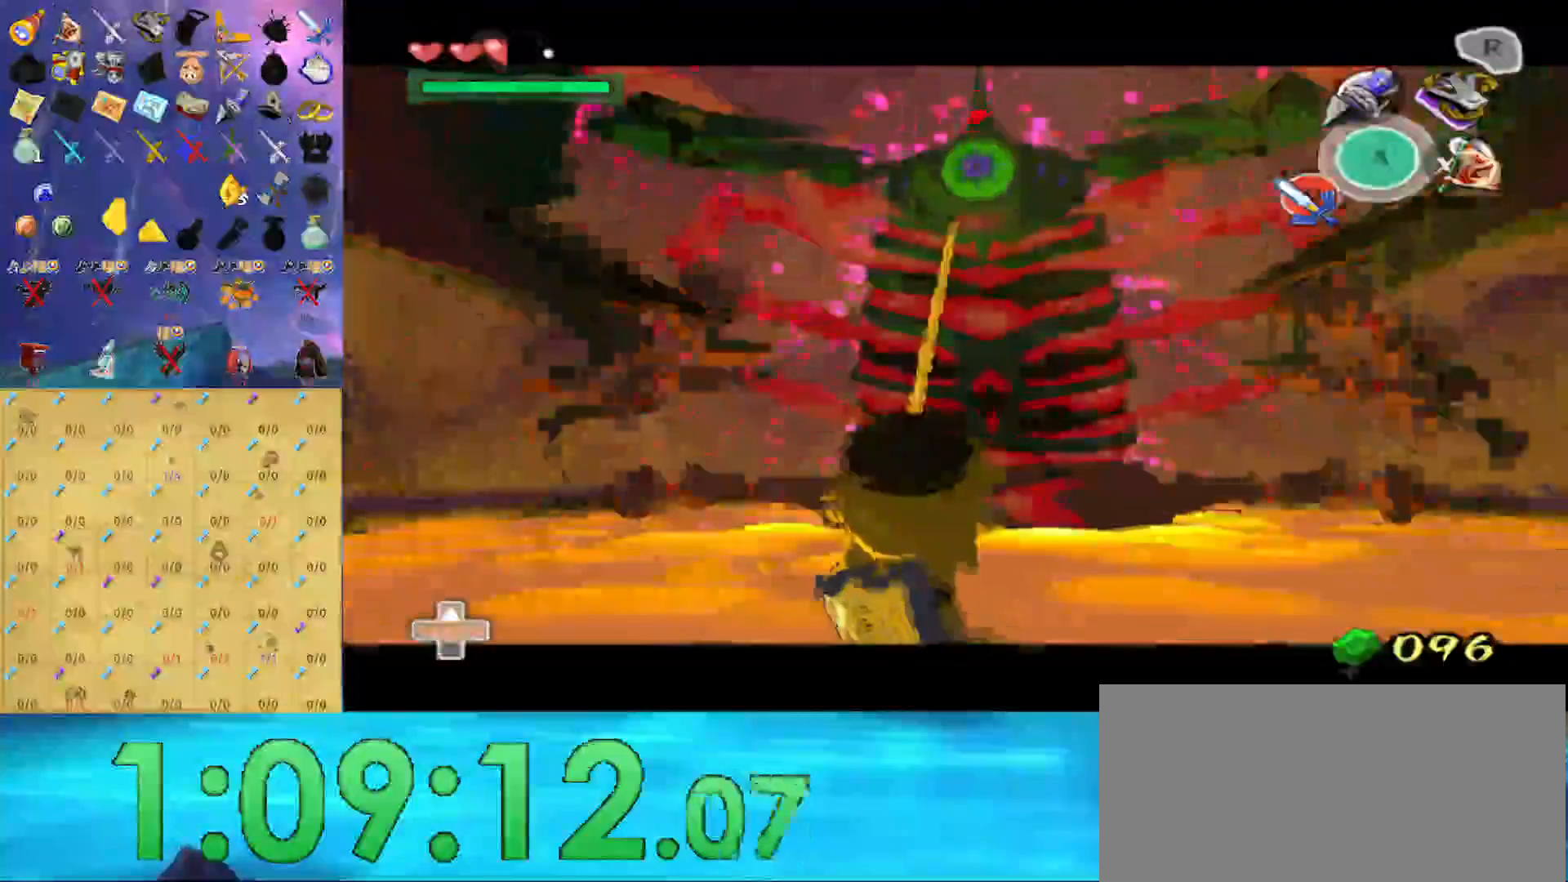
{"buttons": ["L1"], "left_stick": "down", "right_stick": "center", "events": [[300, "left_stick", "up"], [400, "B", "down"], [400, "left_stick", "left"], [467, "B", "up"], [500, "left_stick", "down"]]}
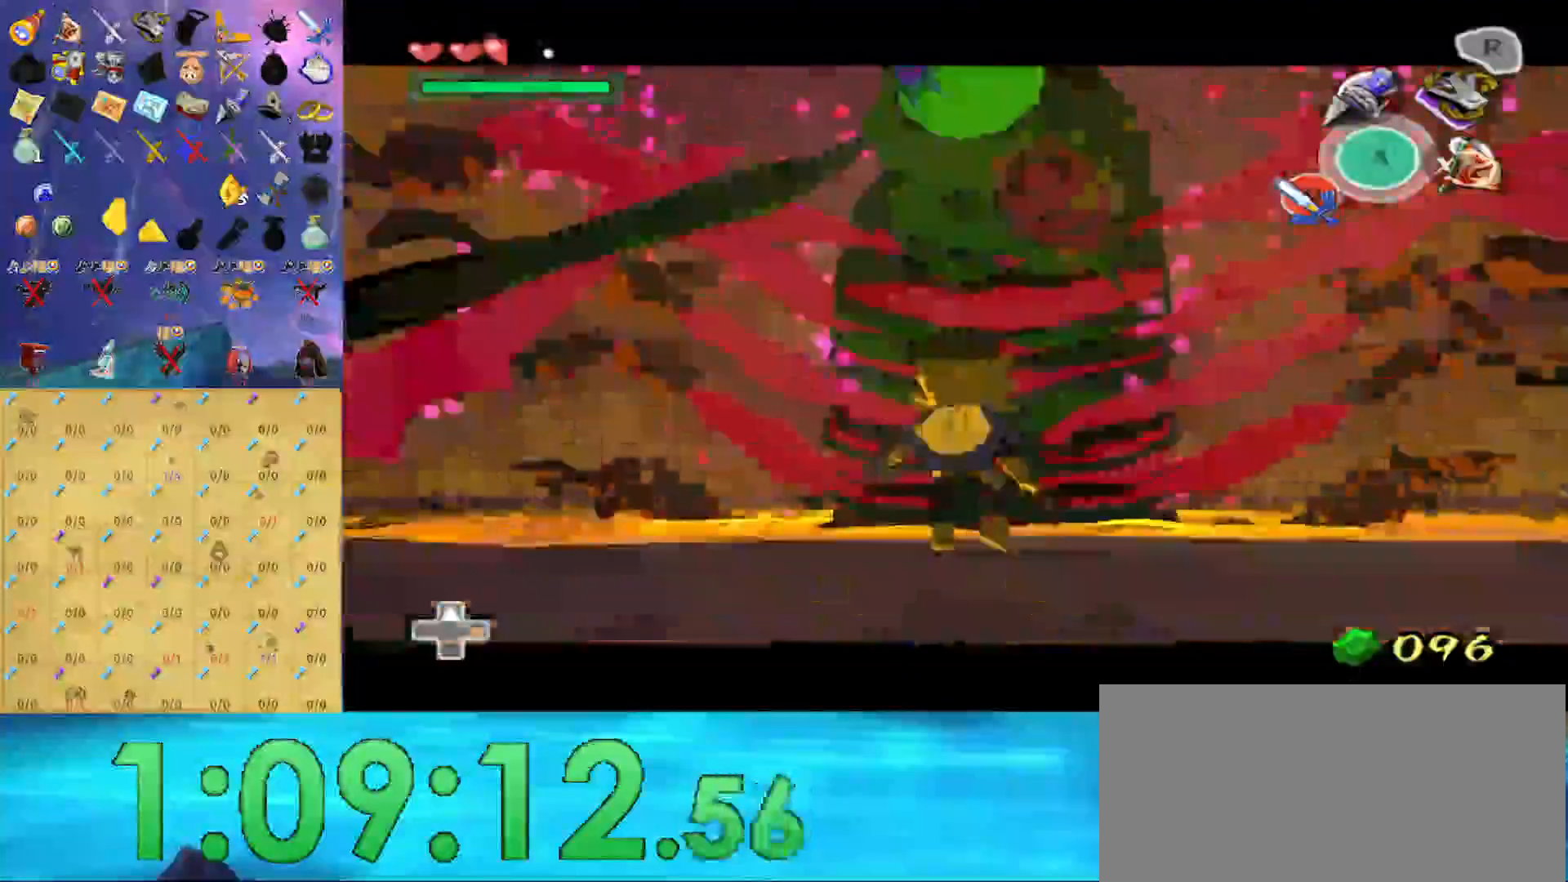
{"buttons": ["B", "L1"], "left_stick": "up", "right_stick": "center", "events": [[100, "left_stick", "right"], [233, "left_stick", "up-left"], [300, "left_stick", "down-left"], [400, "left_stick", "right"], [500, "B", "down"], [500, "left_stick", "up"]]}
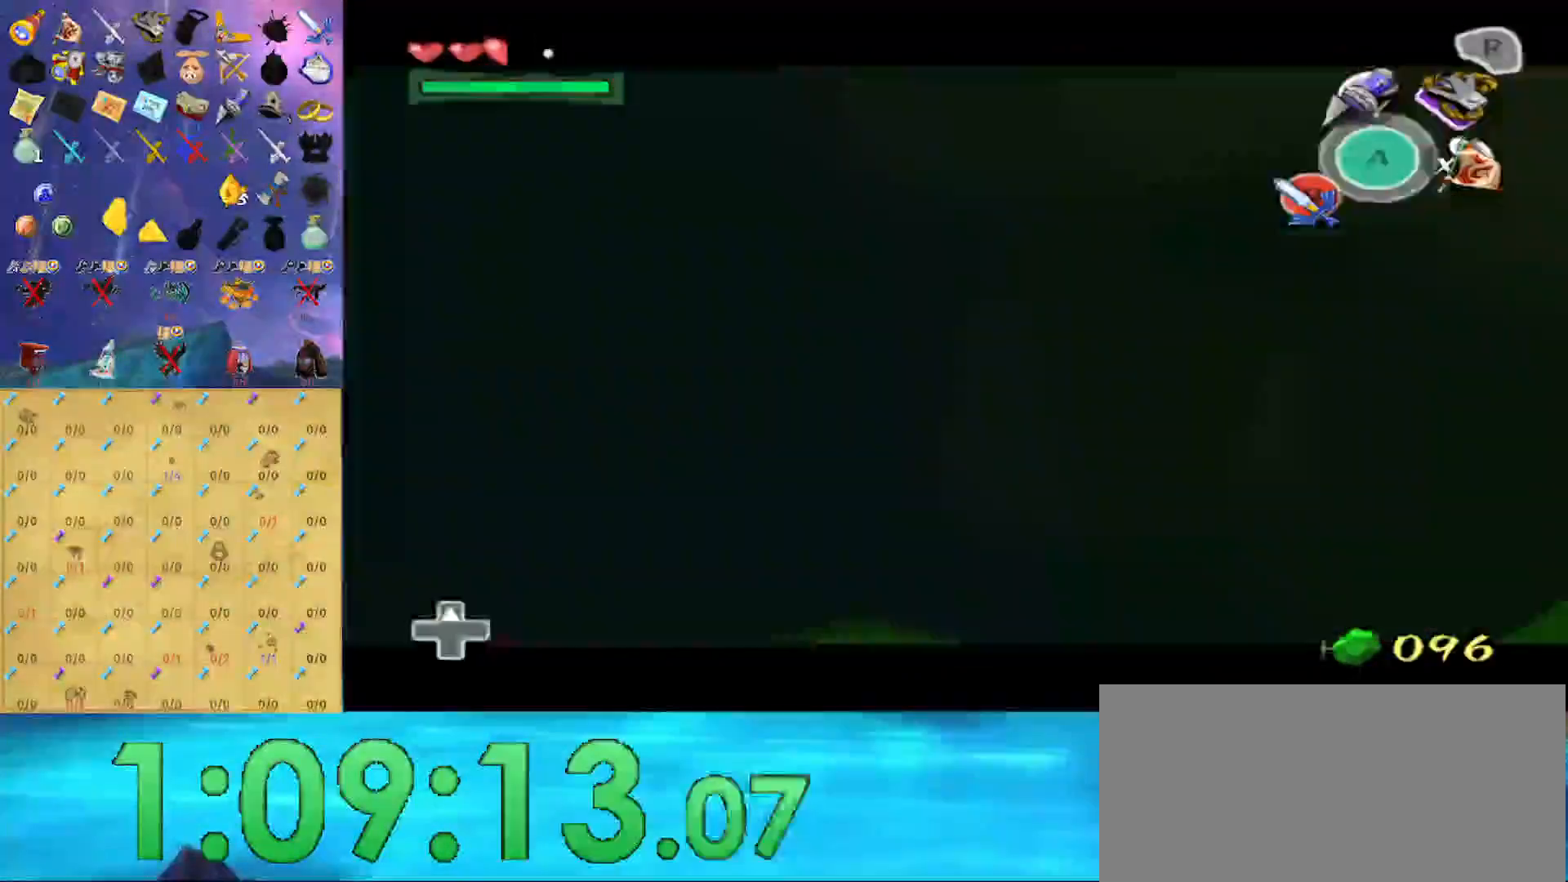
{"buttons": ["B", "L1"], "left_stick": "left", "right_stick": "center", "events": [[67, "left_stick", "left"], [100, "B", "up"], [133, "left_stick", "down"], [233, "left_stick", "right"], [400, "left_stick", "up"], [467, "left_stick", "left"], [500, "B", "down"]]}
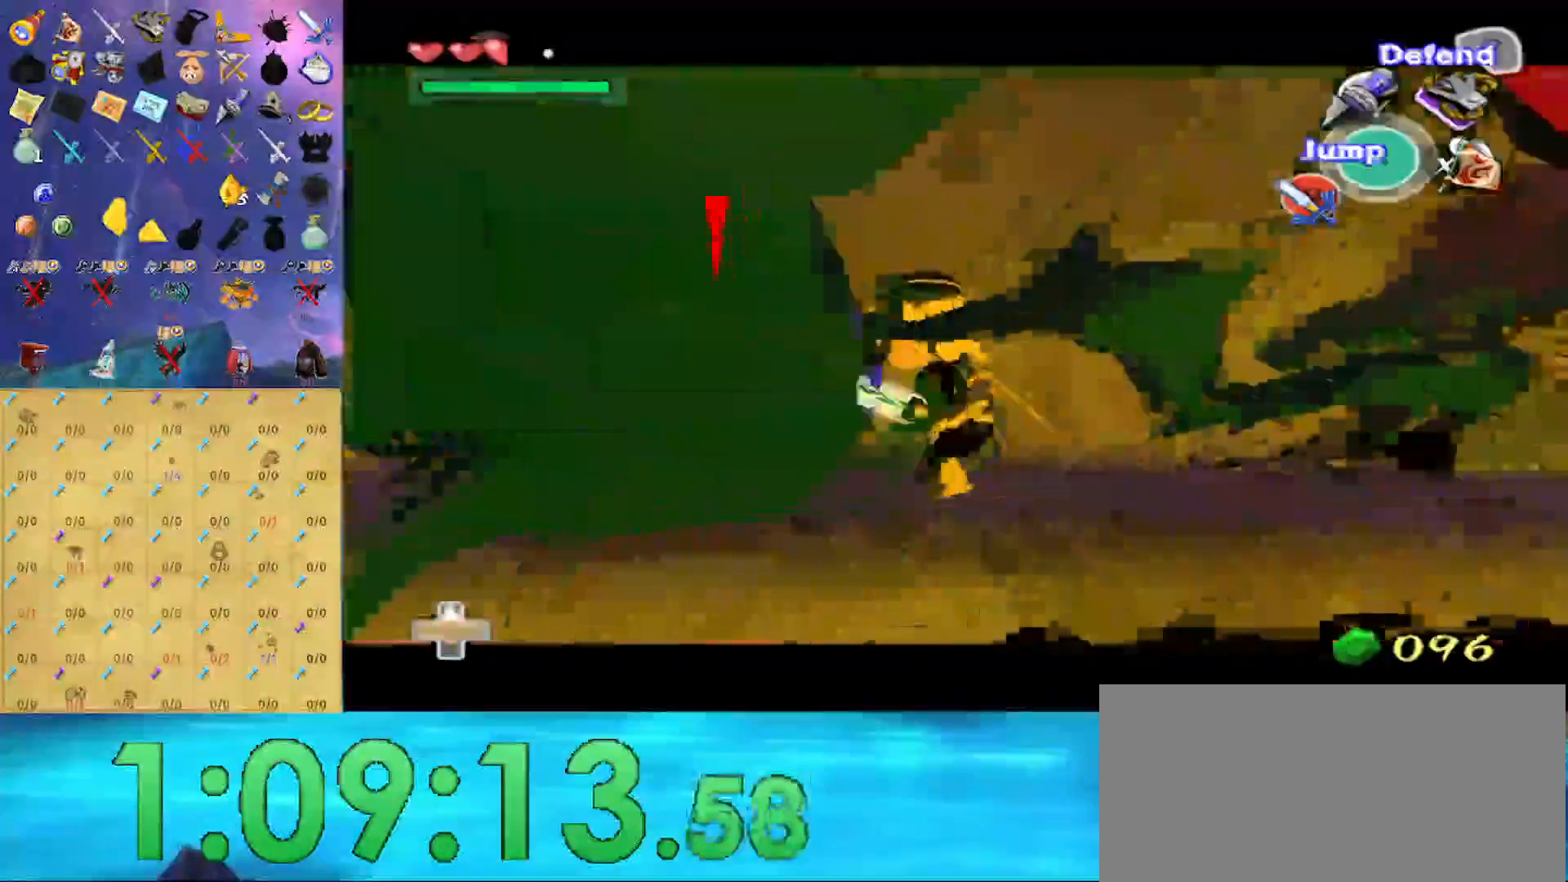
{"buttons": ["B", "L1"], "left_stick": "up", "right_stick": "center", "events": [[67, "left_stick", "down"], [100, "B", "up"], [167, "B", "down"], [167, "left_stick", "right"], [233, "B", "up"], [233, "left_stick", "up"], [367, "B", "down"], [433, "B", "up"], [500, "B", "down"]]}
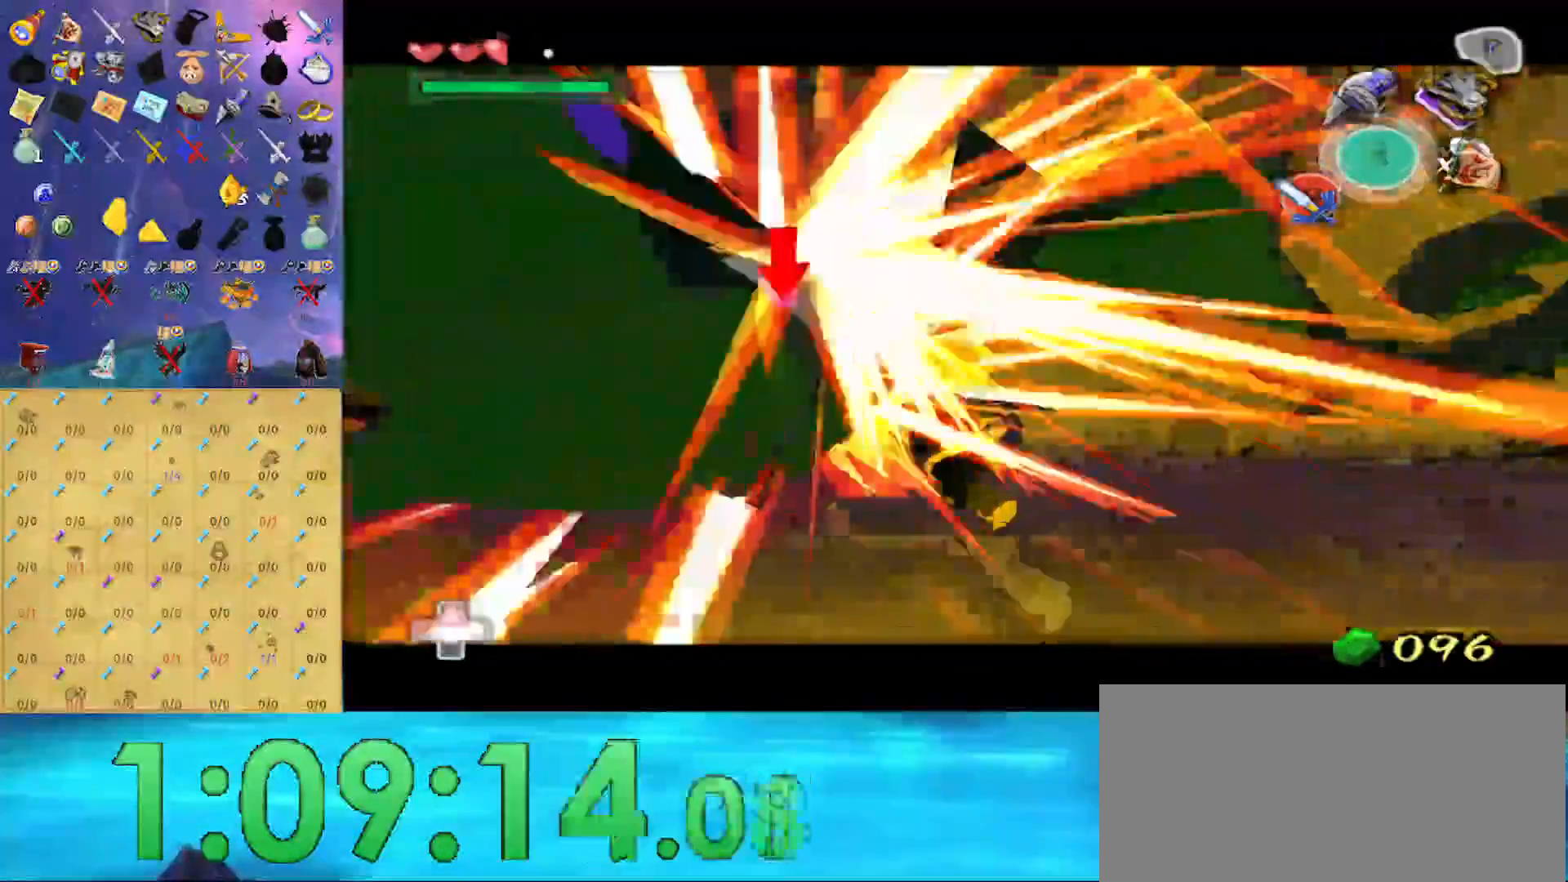
{"buttons": [], "left_stick": "center", "right_stick": "center", "events": [[33, "B", "up"], [167, "L1", "up"], [200, "left_stick", "center"]]}